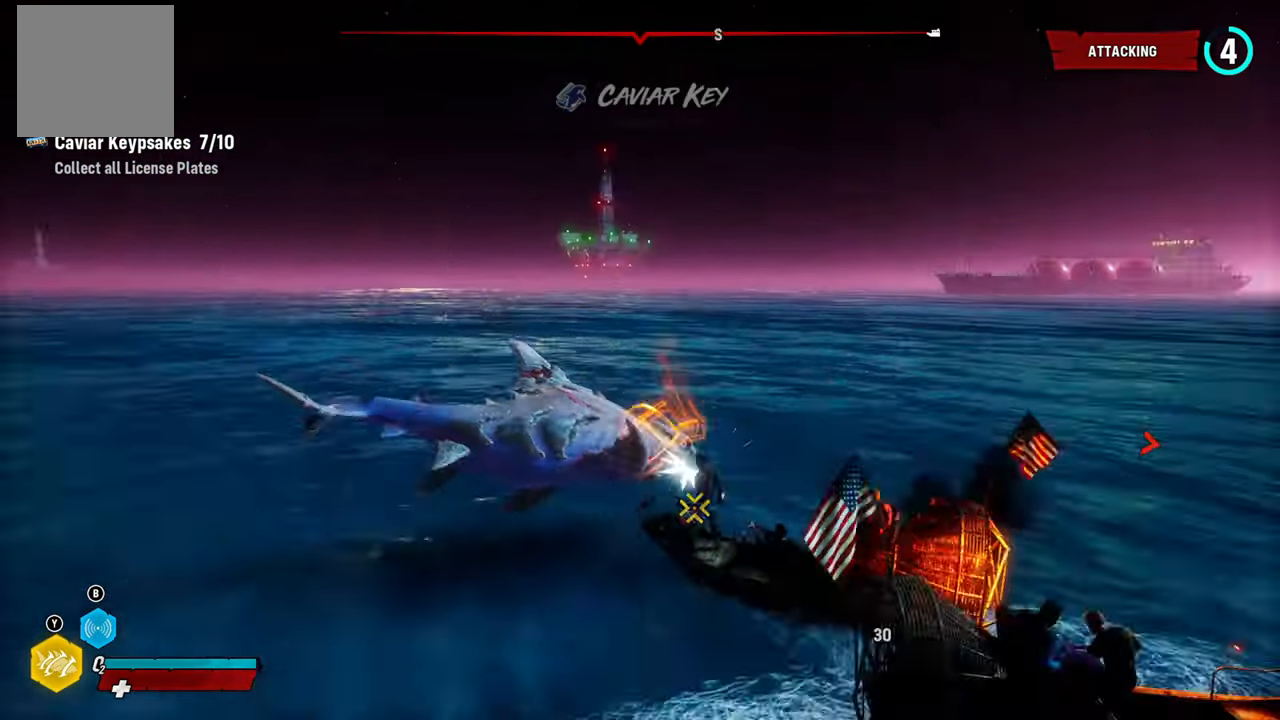
Gameplay with a controller (Xbox layout); each line is a JSON object with the inputs held at the frame after it. "events" lists button and stick changes between this image and that frame as [ms after this image, input, new state], when the widget could be followed in between.
{"buttons": ["L2", "R2"], "left_stick": "center", "right_stick": "center", "events": [[20, "right_stick", "center"], [160, "R2", "up"], [160, "right_stick", "down"], [240, "R2", "down"], [240, "right_stick", "center"], [320, "left_stick", "down-left"], [380, "R2", "up"], [380, "right_stick", "down-left"], [440, "left_stick", "center"], [440, "right_stick", "center"], [460, "R2", "down"]]}
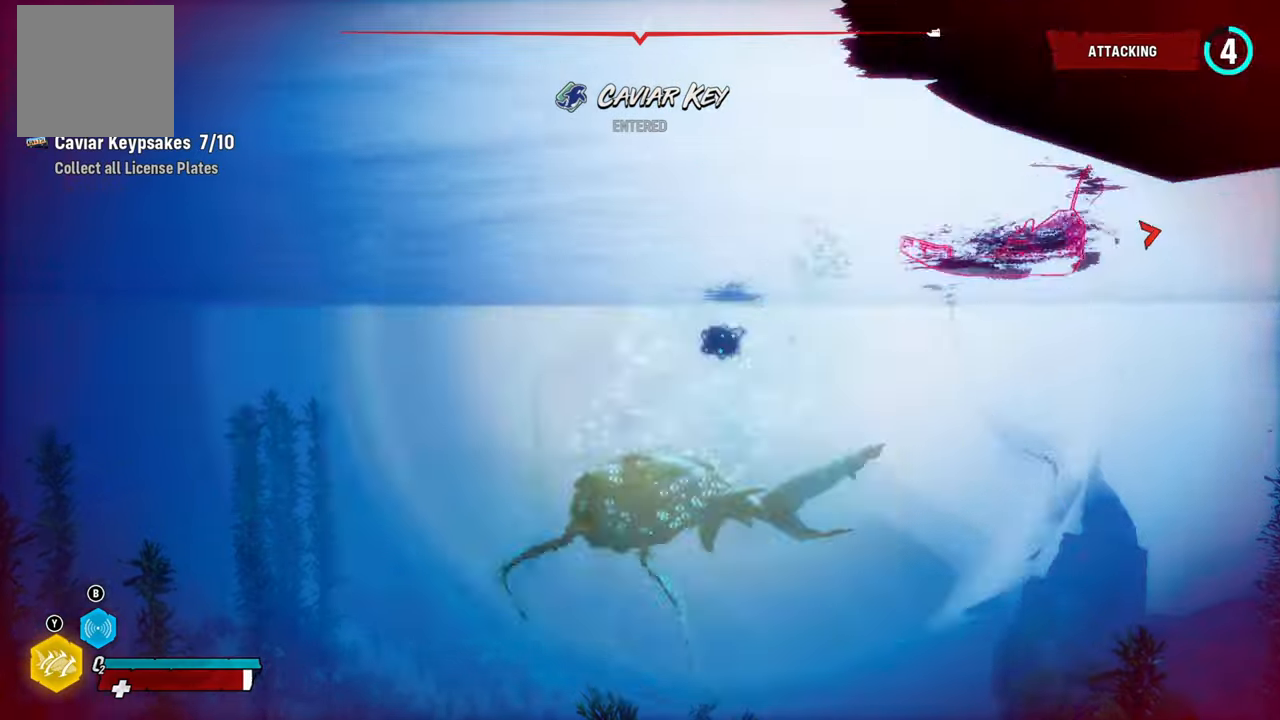
{"buttons": ["L2", "R2"], "left_stick": "up-right", "right_stick": "center", "events": [[100, "R2", "up"], [140, "left_stick", "left"], [160, "R2", "down"], [200, "left_stick", "up-left"], [360, "R2", "up"], [440, "R2", "down"], [480, "left_stick", "up-right"]]}
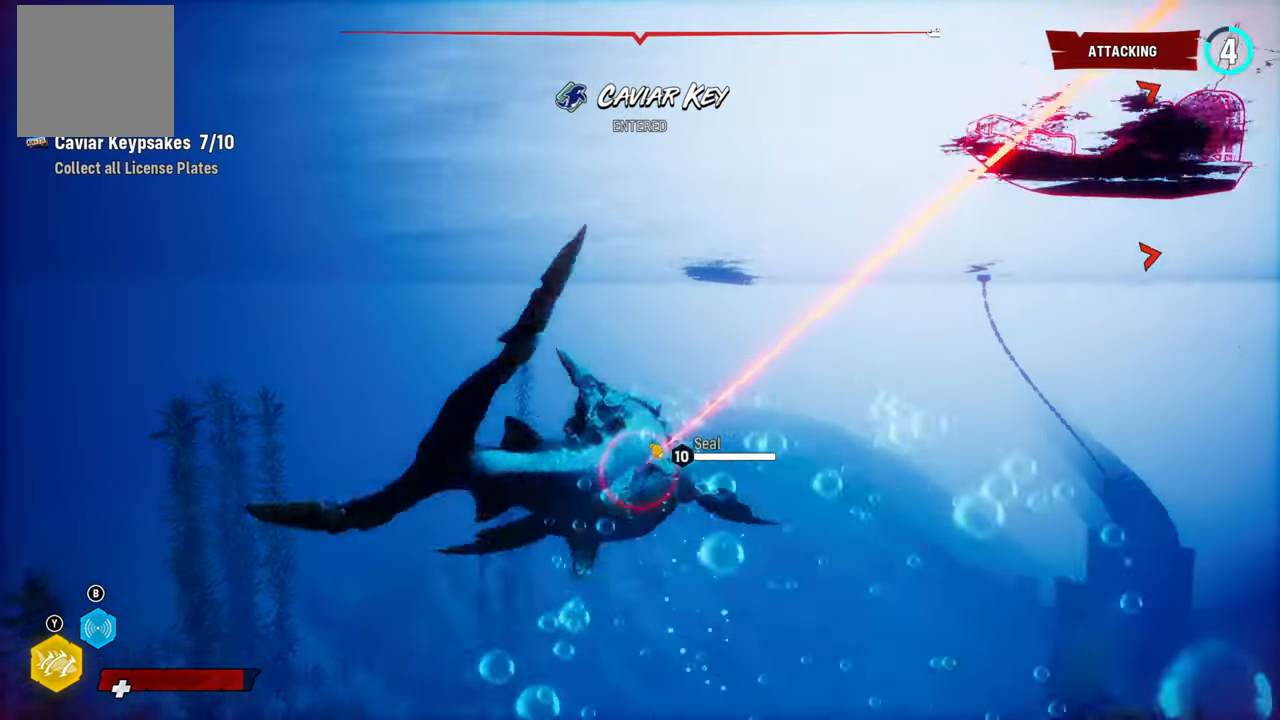
{"buttons": ["L2"], "left_stick": "up-right", "right_stick": "right", "events": [[140, "R2", "up"], [160, "R1", "down"], [240, "right_stick", "up-right"], [340, "R1", "up"], [400, "right_stick", "right"]]}
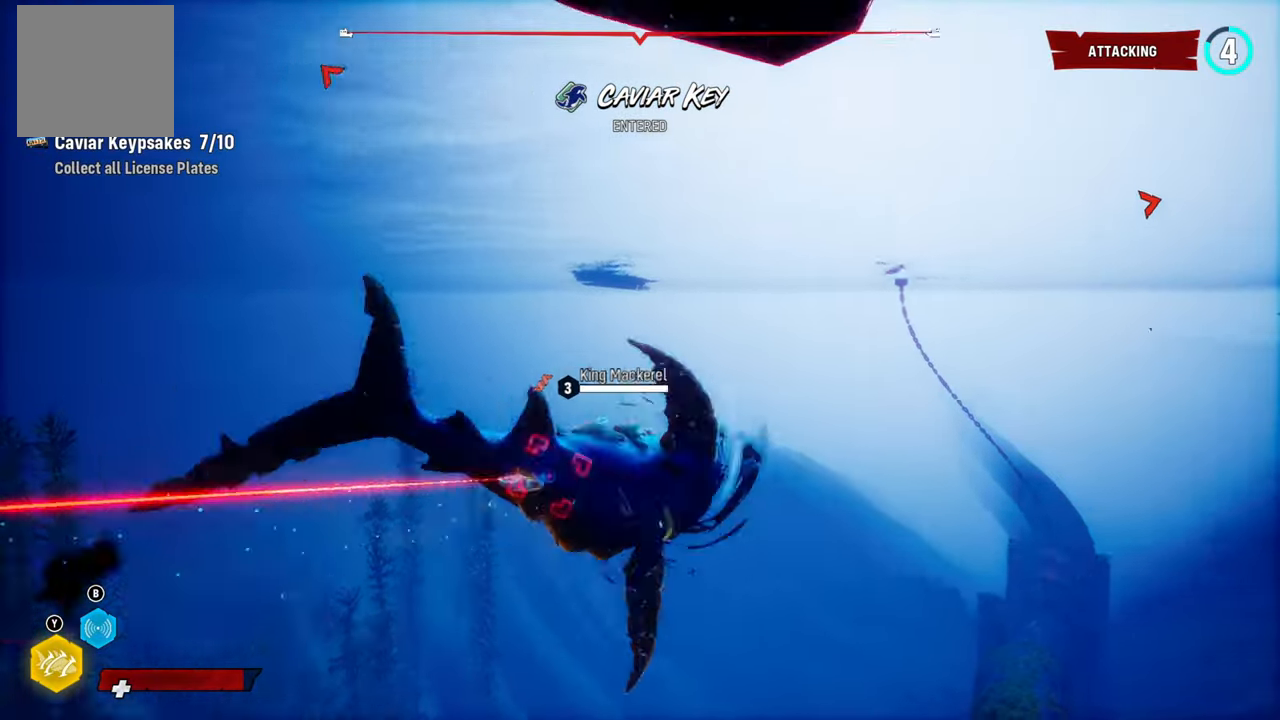
{"buttons": ["L2", "R1"], "left_stick": "up-right", "right_stick": "right", "events": [[500, "R1", "down"]]}
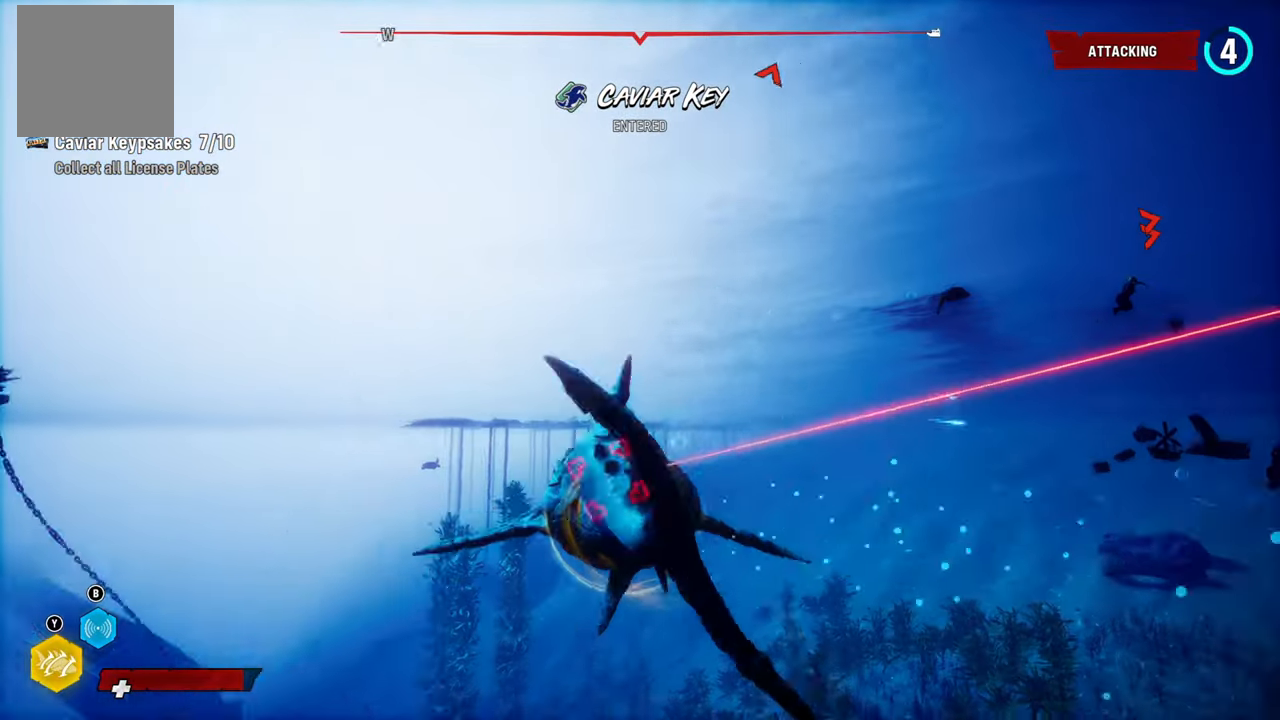
{"buttons": ["L2", "R2"], "left_stick": "up", "right_stick": "up", "events": [[160, "R1", "up"], [200, "left_stick", "up"], [200, "right_stick", "center"], [360, "R2", "down"], [400, "right_stick", "up"]]}
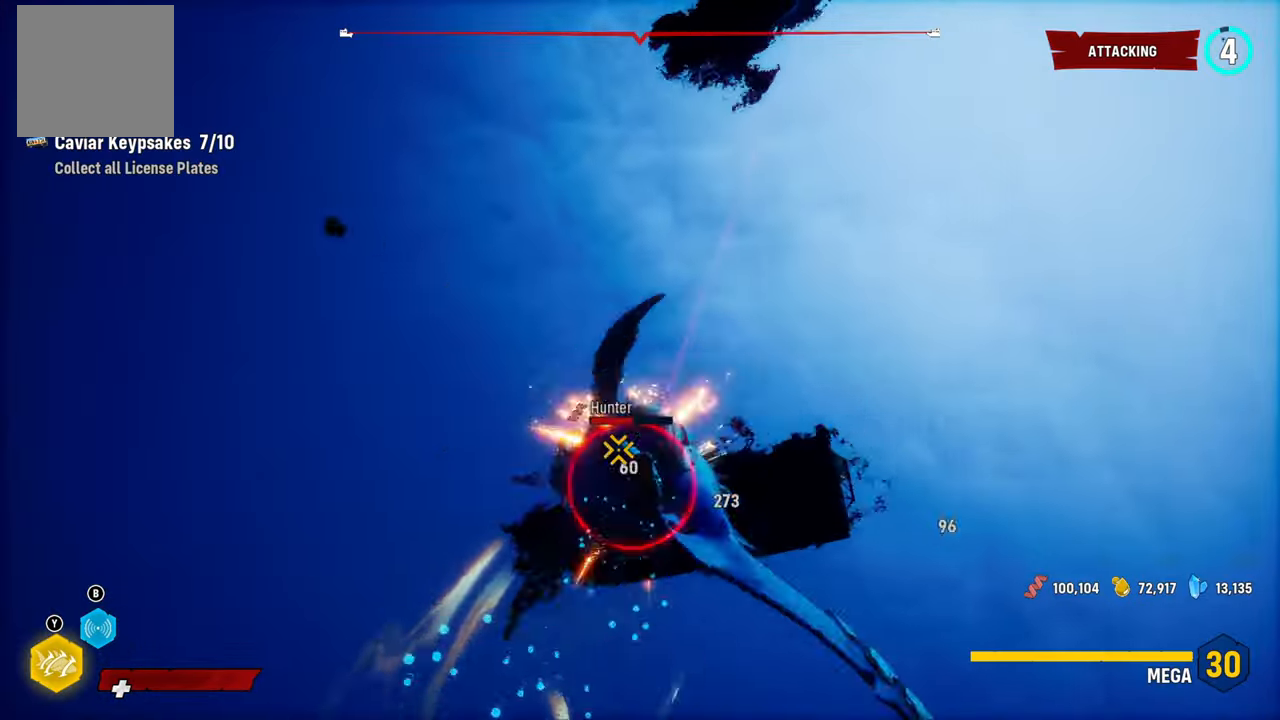
{"buttons": ["L2"], "left_stick": "up", "right_stick": "center", "events": [[20, "right_stick", "center"], [80, "R2", "up"], [180, "R1", "down"], [240, "right_stick", "up"], [400, "R1", "up"], [400, "right_stick", "center"]]}
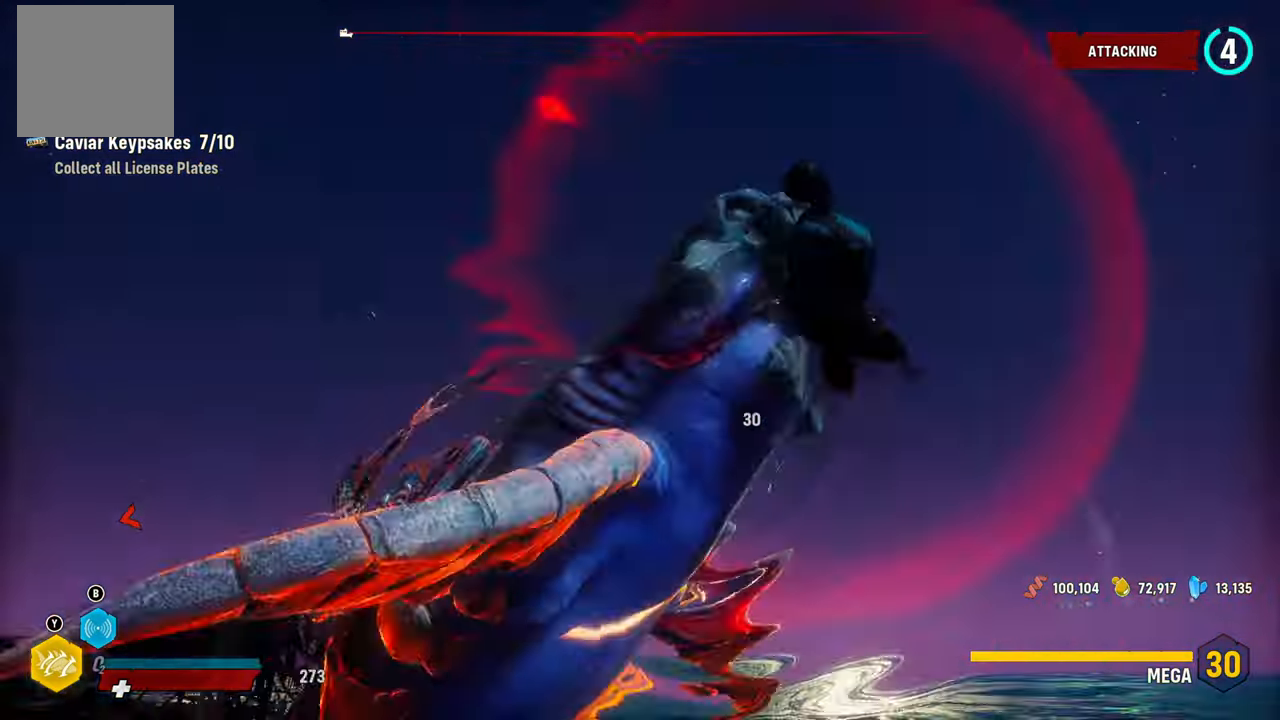
{"buttons": ["L2", "R1"], "left_stick": "up", "right_stick": "center", "events": [[140, "R1", "down"], [180, "right_stick", "up-right"], [320, "R1", "up"], [320, "right_stick", "center"], [380, "R1", "down"]]}
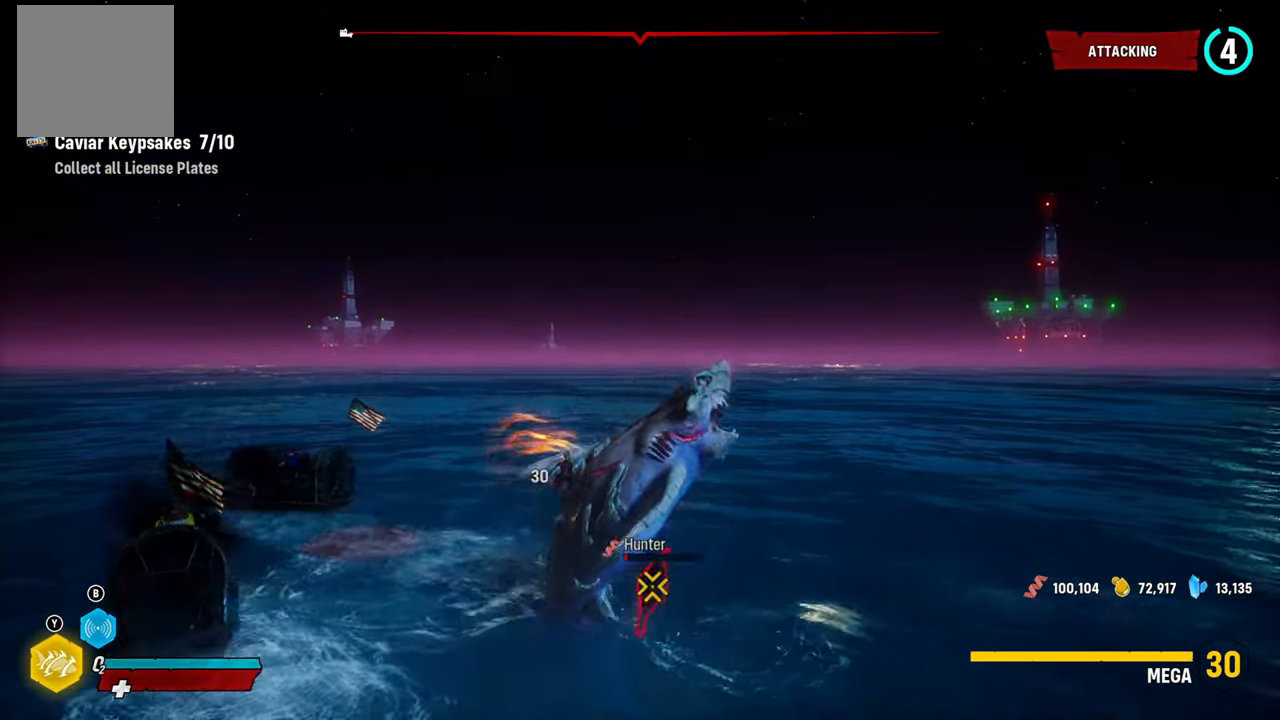
{"buttons": ["L2"], "left_stick": "up", "right_stick": "down", "events": [[20, "R1", "up"], [200, "R2", "down"], [440, "R2", "up"], [440, "right_stick", "down"]]}
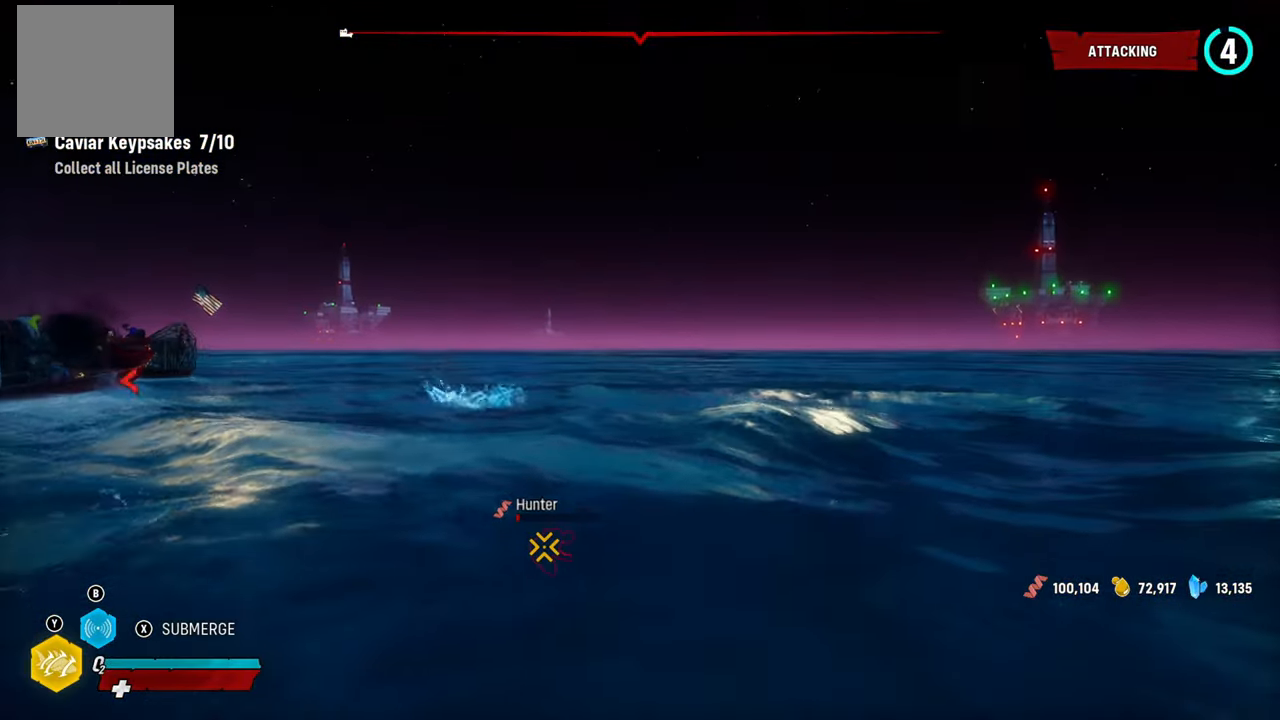
{"buttons": ["L2"], "left_stick": "up", "right_stick": "down", "events": [[260, "X", "down"], [420, "X", "up"]]}
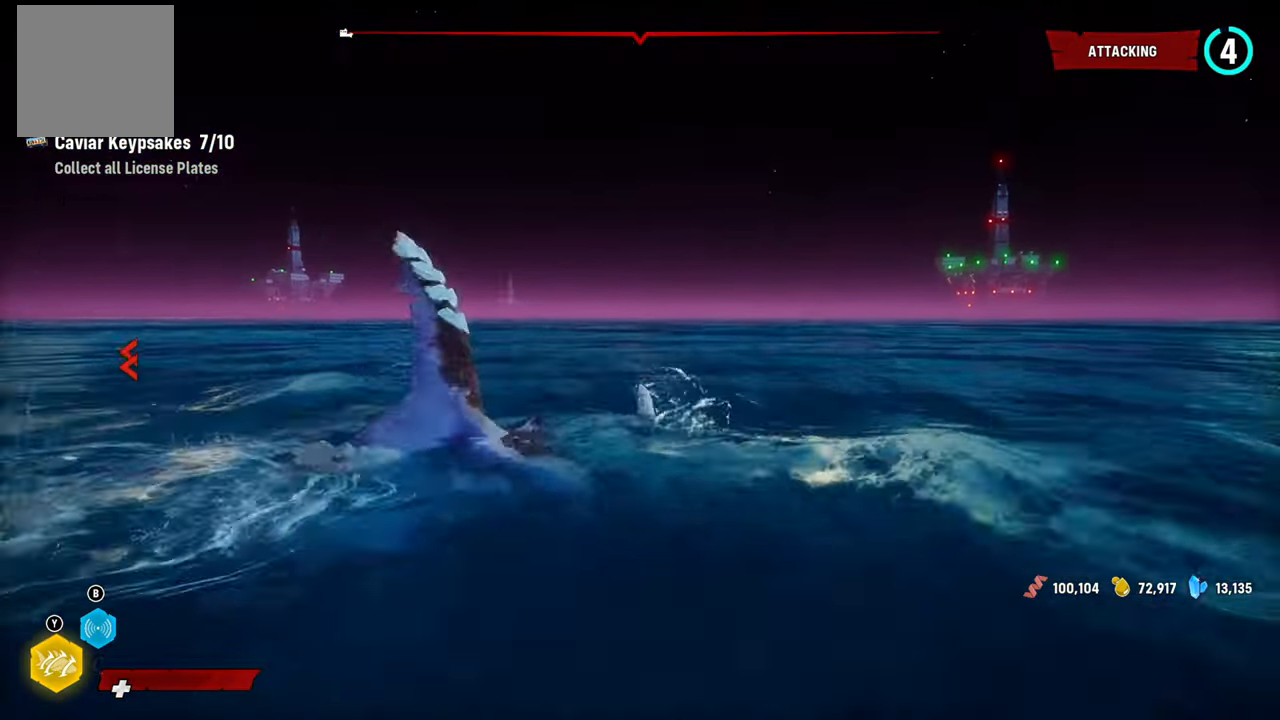
{"buttons": ["L2"], "left_stick": "up", "right_stick": "left", "events": [[60, "right_stick", "center"], [160, "right_stick", "down-left"], [300, "right_stick", "left"]]}
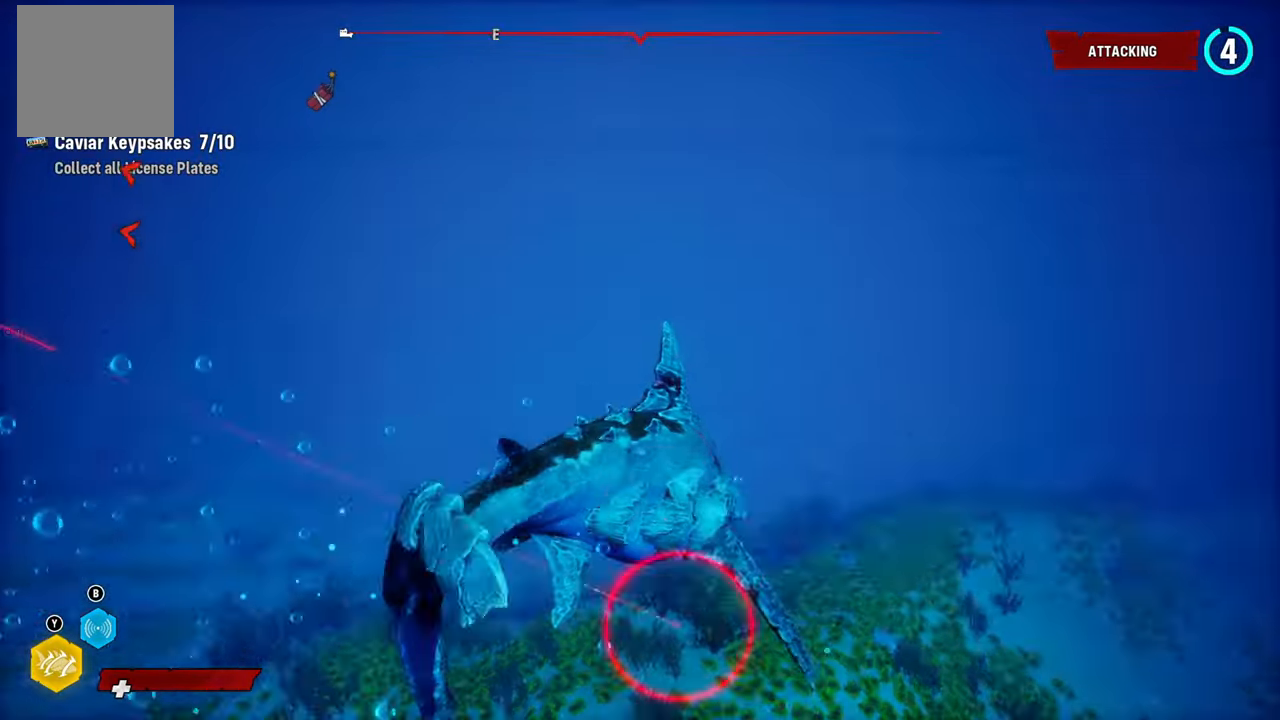
{"buttons": ["L2"], "left_stick": "up", "right_stick": "center", "events": [[500, "right_stick", "center"]]}
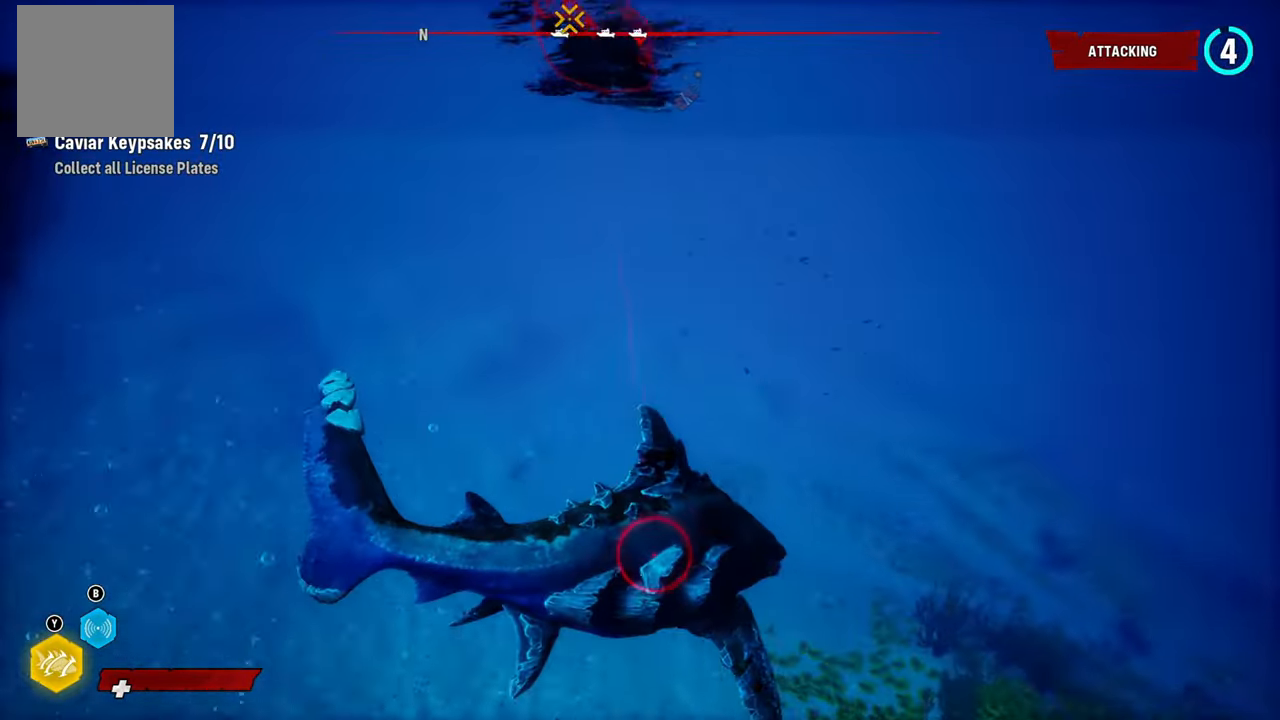
{"buttons": ["L2"], "left_stick": "up", "right_stick": "up-left", "events": [[120, "B", "down"], [240, "B", "up"], [500, "right_stick", "up-left"]]}
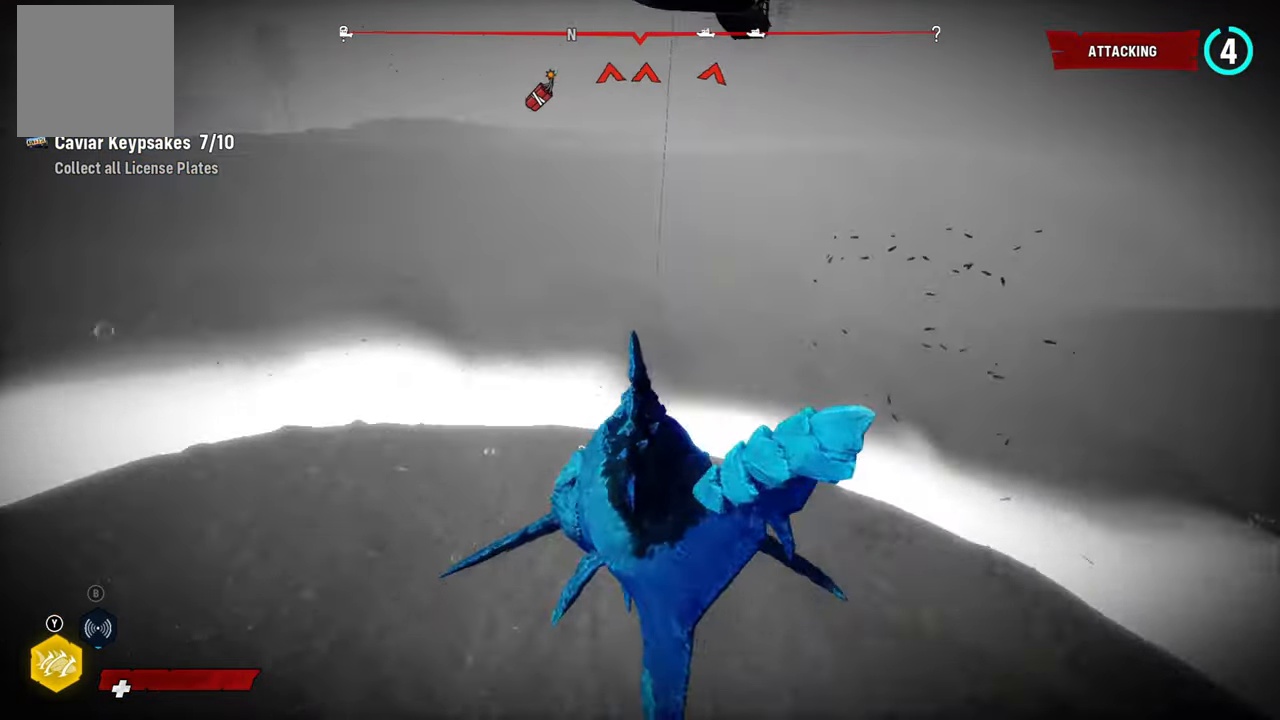
{"buttons": ["L2"], "left_stick": "up", "right_stick": "up-left", "events": []}
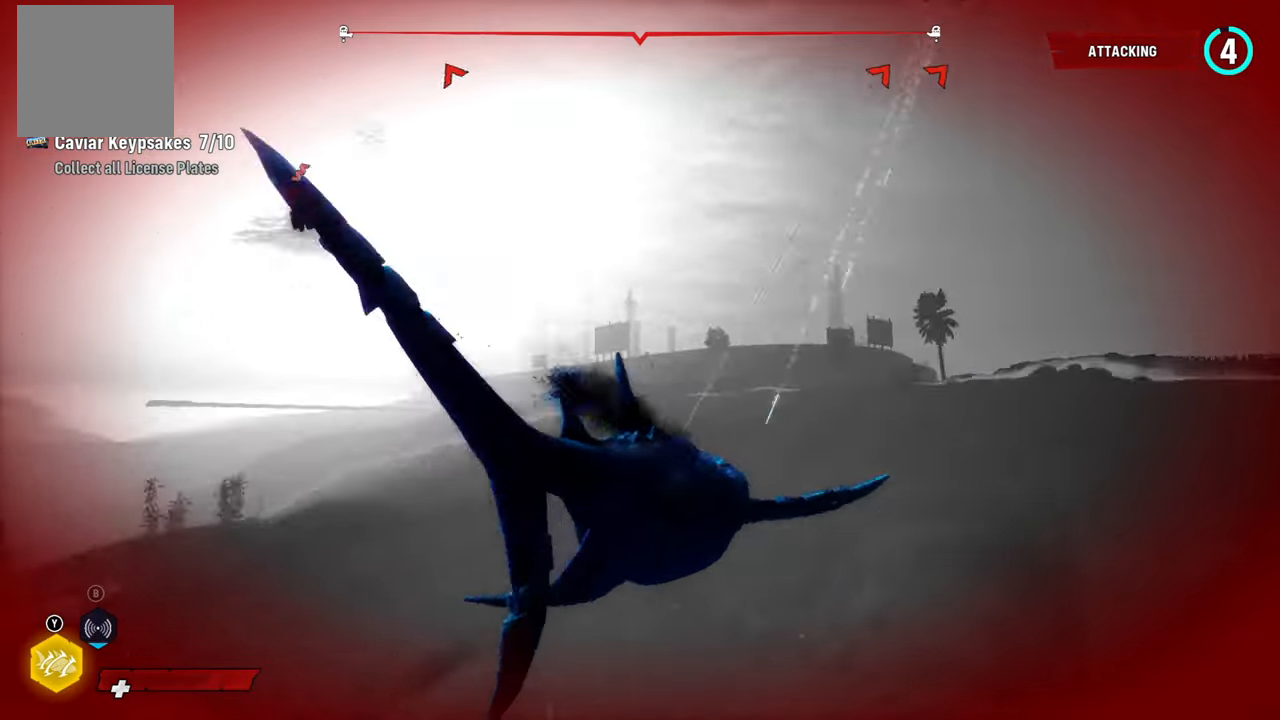
{"buttons": ["L2", "R1"], "left_stick": "up", "right_stick": "center", "events": [[60, "right_stick", "left"], [200, "L2", "up"], [260, "right_stick", "center"], [300, "L2", "down"], [380, "R1", "down"]]}
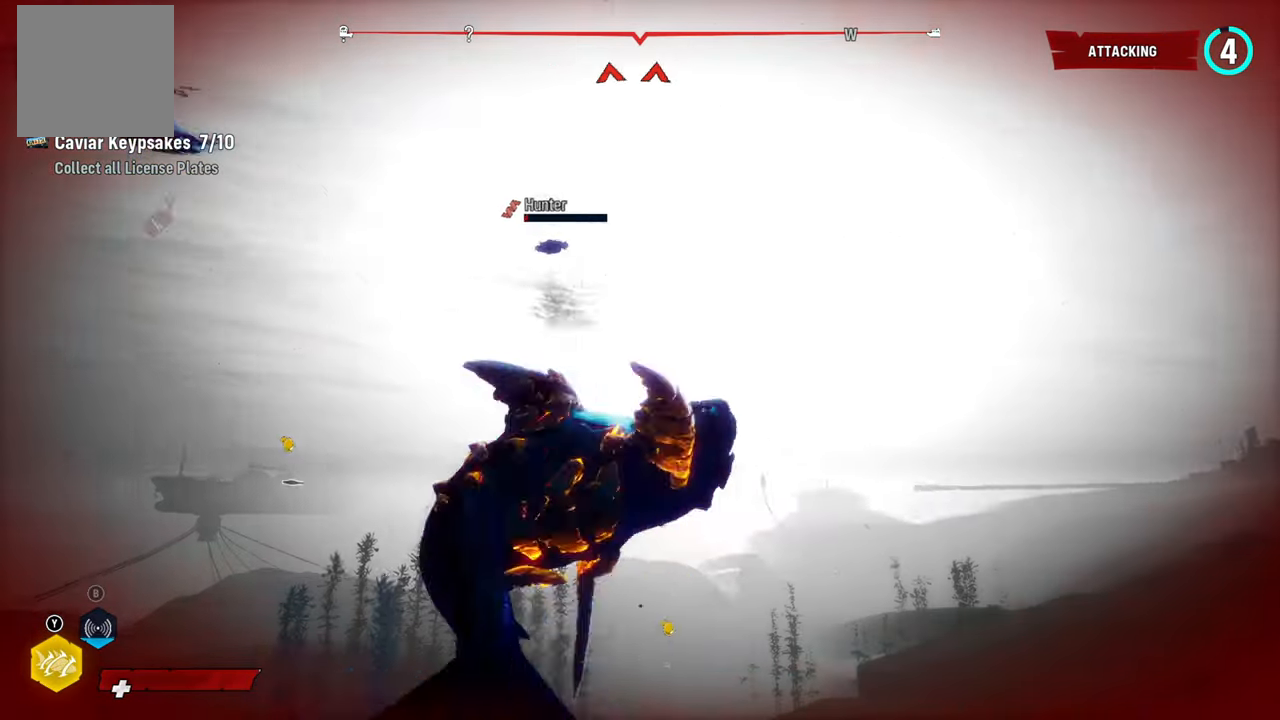
{"buttons": ["L2"], "left_stick": "up-left", "right_stick": "up-left", "events": [[100, "R1", "up"], [200, "left_stick", "up-left"], [280, "right_stick", "left"], [360, "right_stick", "up-left"]]}
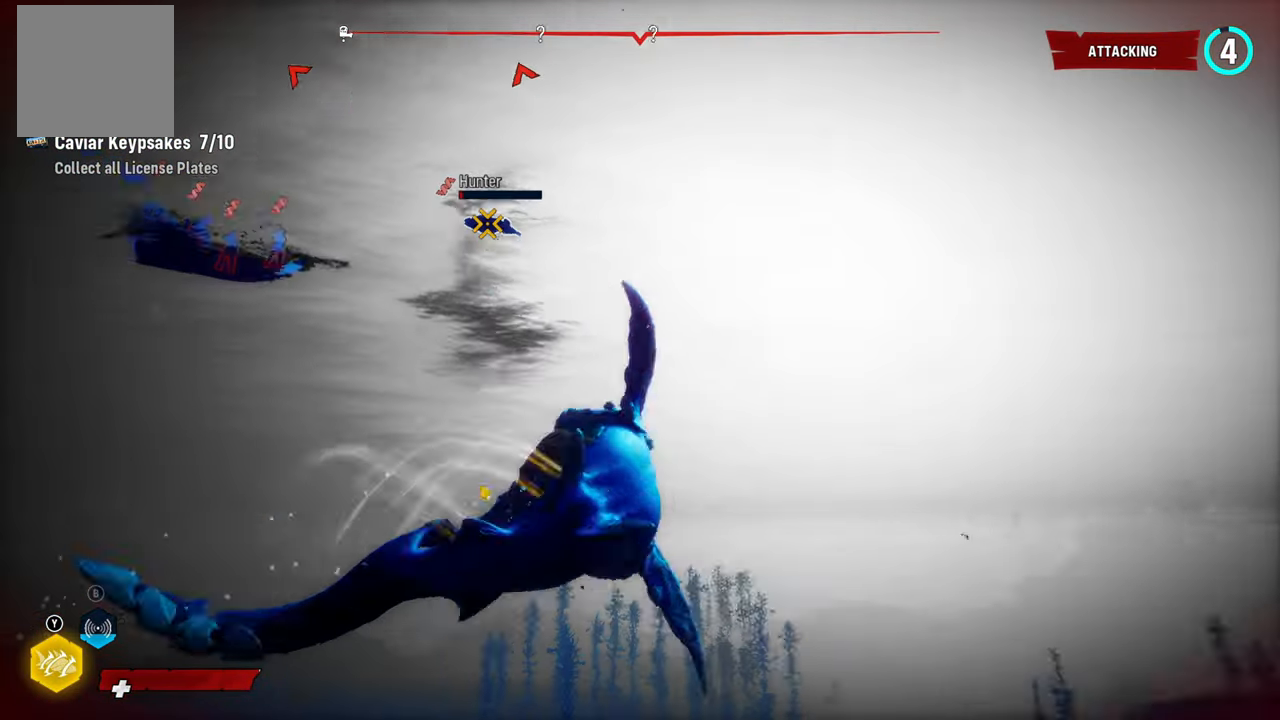
{"buttons": ["L2", "R2"], "left_stick": "up-right", "right_stick": "center", "events": [[200, "left_stick", "up"], [220, "right_stick", "center"], [340, "left_stick", "up-right"], [380, "R2", "down"]]}
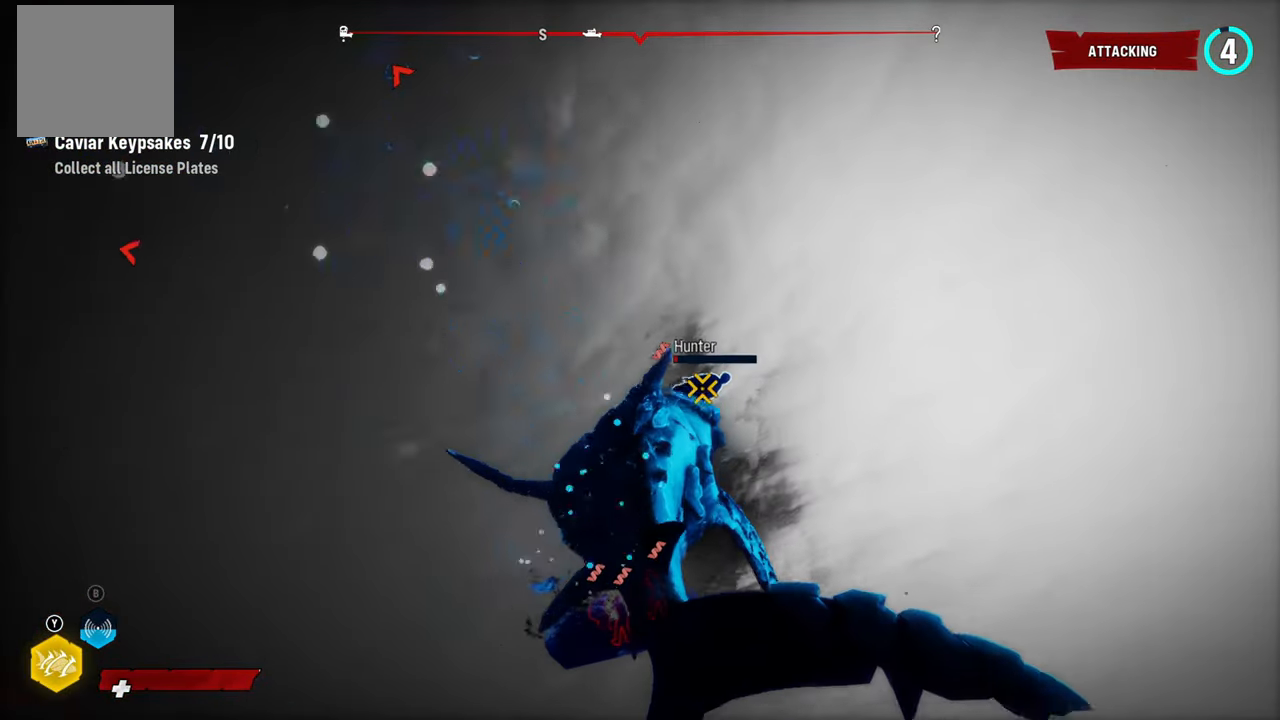
{"buttons": ["L2"], "left_stick": "up-right", "right_stick": "center", "events": [[60, "R2", "up"], [120, "R2", "down"], [260, "R2", "up"], [340, "R2", "down"], [480, "R2", "up"]]}
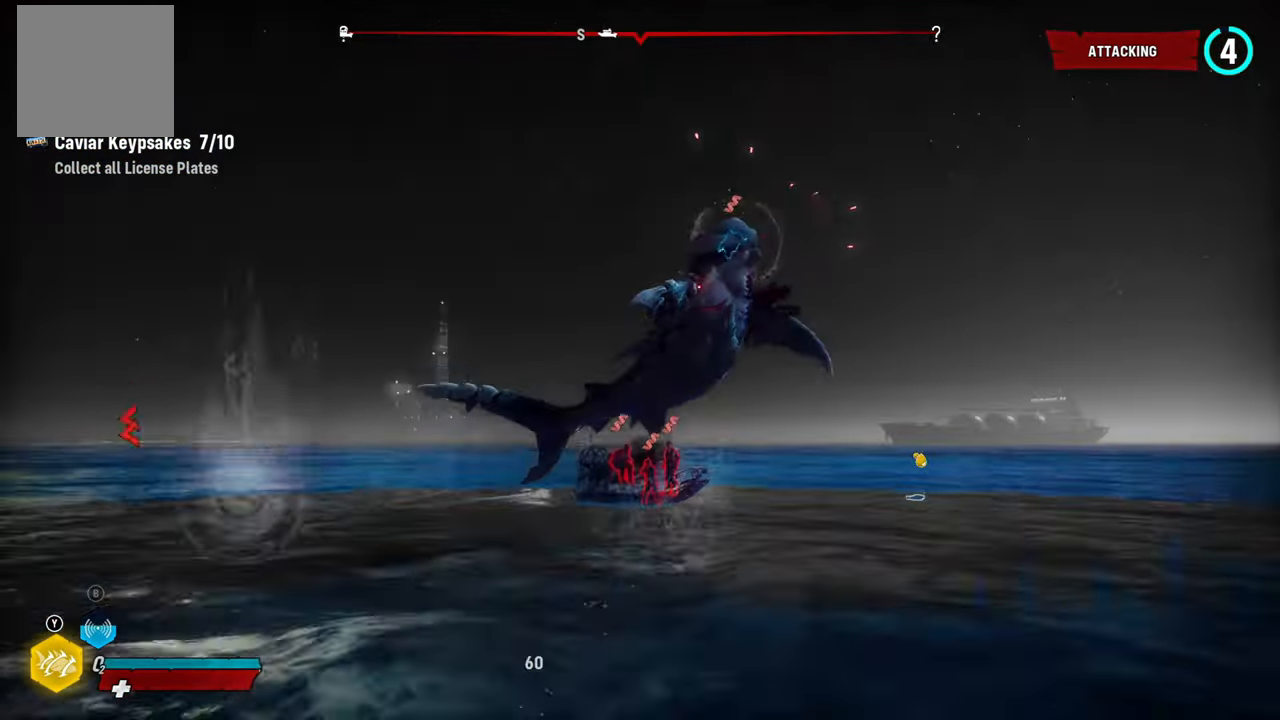
{"buttons": ["L2", "R2"], "left_stick": "up-right", "right_stick": "center", "events": [[20, "R2", "down"], [200, "R2", "up"], [240, "R2", "down"], [420, "R2", "up"], [480, "R2", "down"]]}
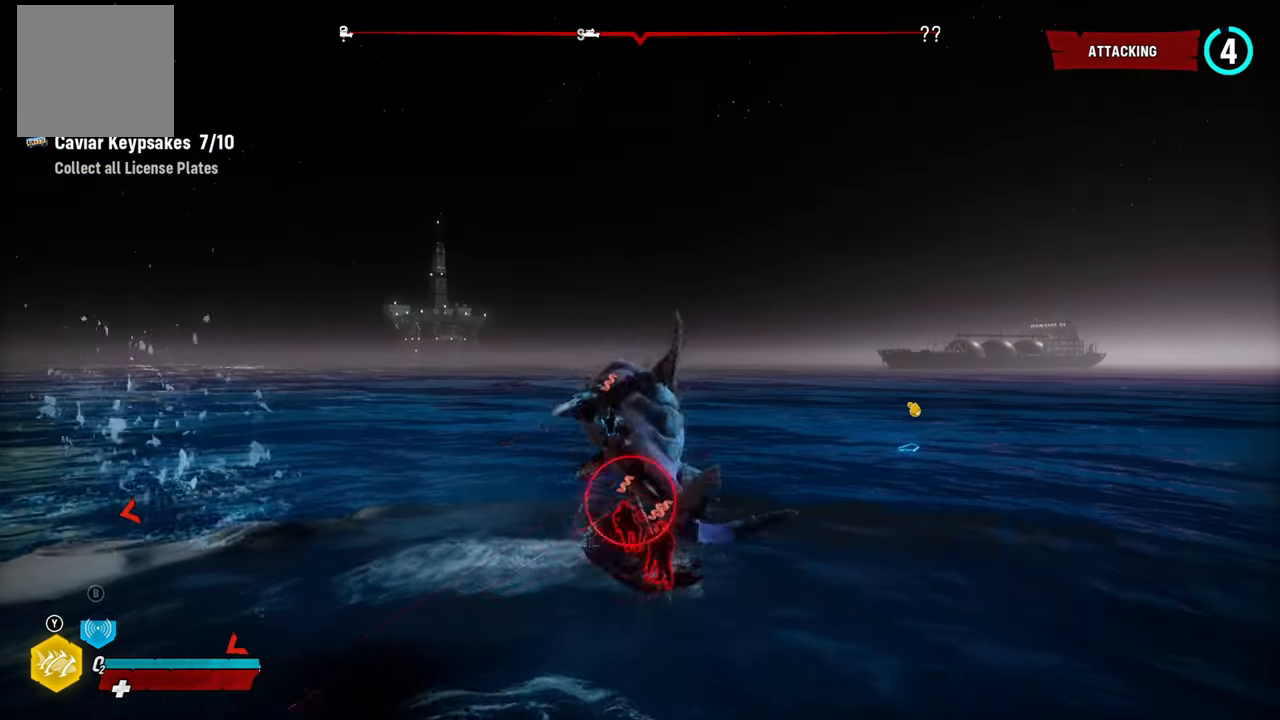
{"buttons": ["L2", "R2"], "left_stick": "up-right", "right_stick": "center", "events": [[120, "R2", "up"], [420, "R2", "down"]]}
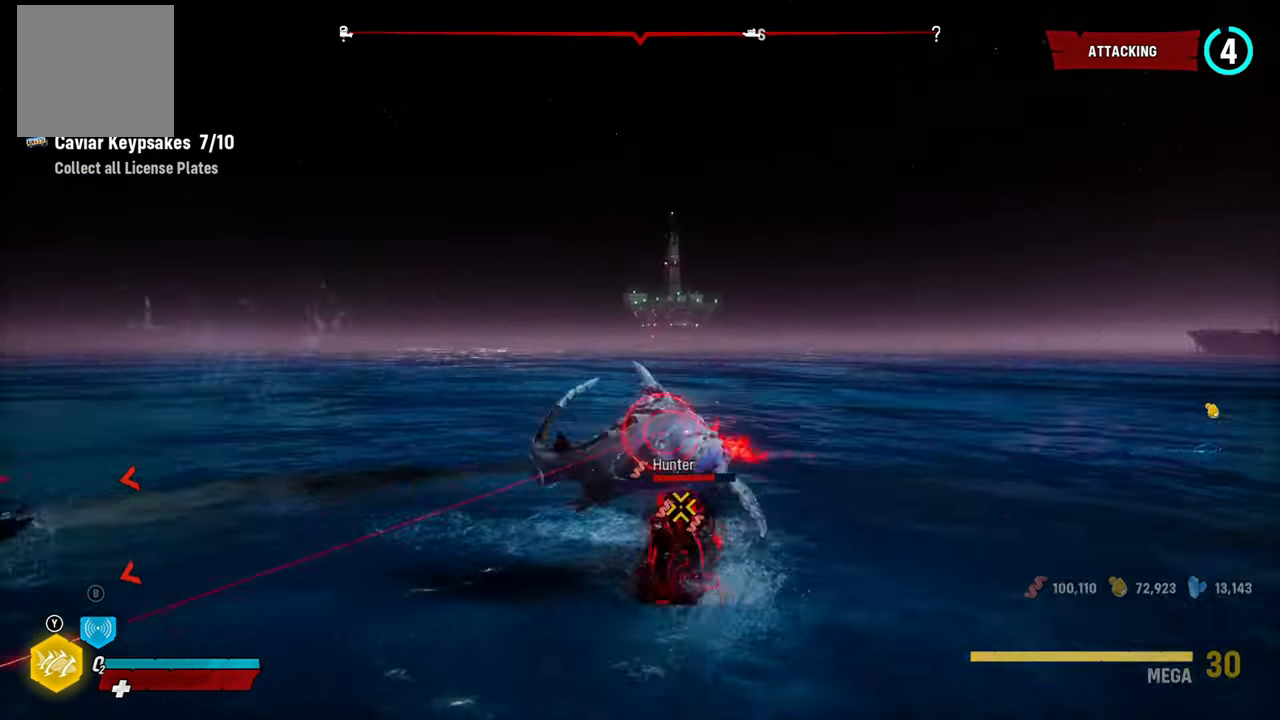
{"buttons": ["L2"], "left_stick": "right", "right_stick": "center", "events": [[80, "R2", "up"], [160, "R2", "down"], [300, "R2", "up"], [360, "R2", "down"], [420, "left_stick", "right"], [500, "R2", "up"]]}
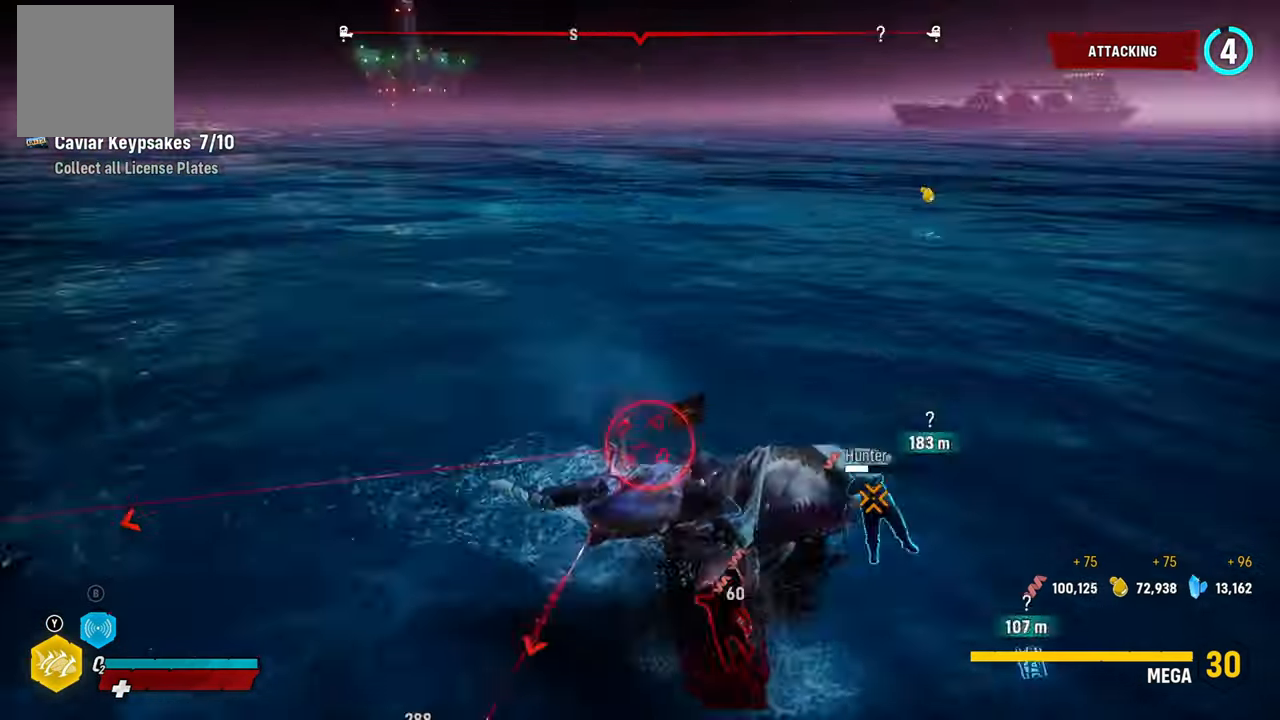
{"buttons": ["L2"], "left_stick": "down-right", "right_stick": "center", "events": [[80, "R2", "down"], [120, "left_stick", "down"], [240, "R2", "up"], [320, "R2", "down"], [400, "left_stick", "down-right"], [480, "R2", "up"]]}
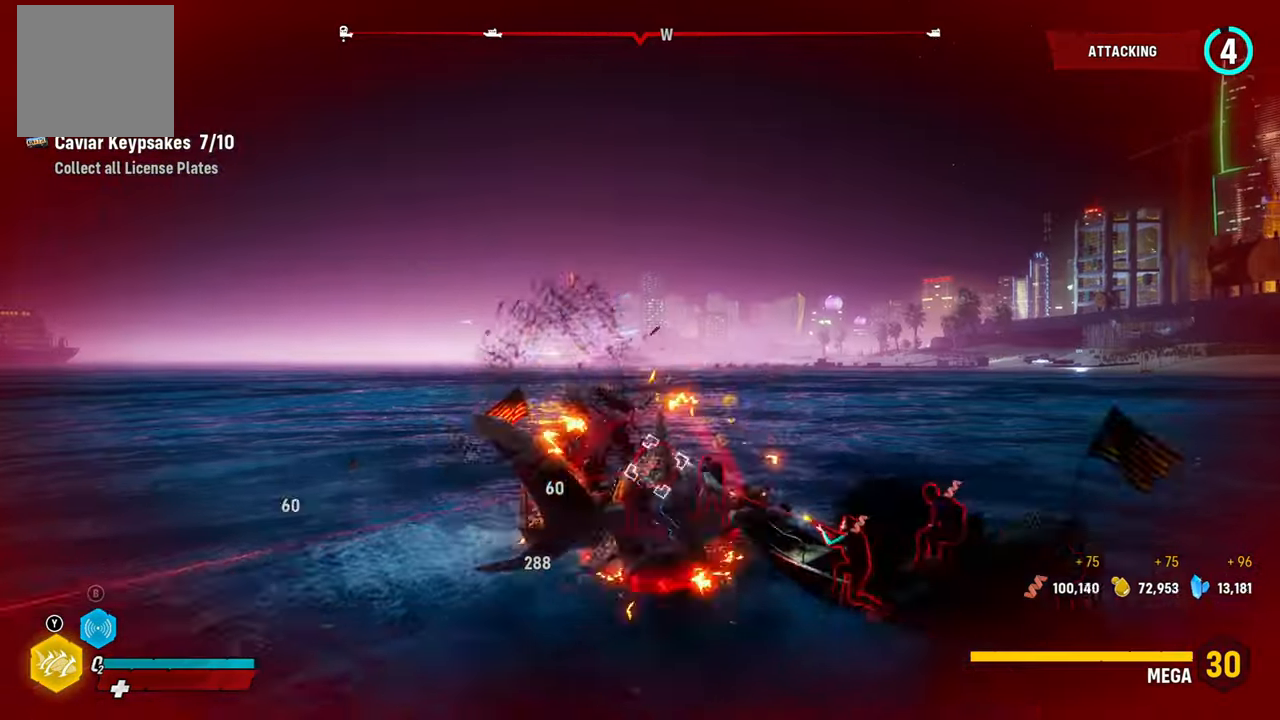
{"buttons": ["L2"], "left_stick": "up", "right_stick": "center", "events": [[40, "R2", "down"], [80, "left_stick", "up-right"], [220, "R2", "up"], [280, "R2", "down"], [400, "left_stick", "up"], [460, "R2", "up"]]}
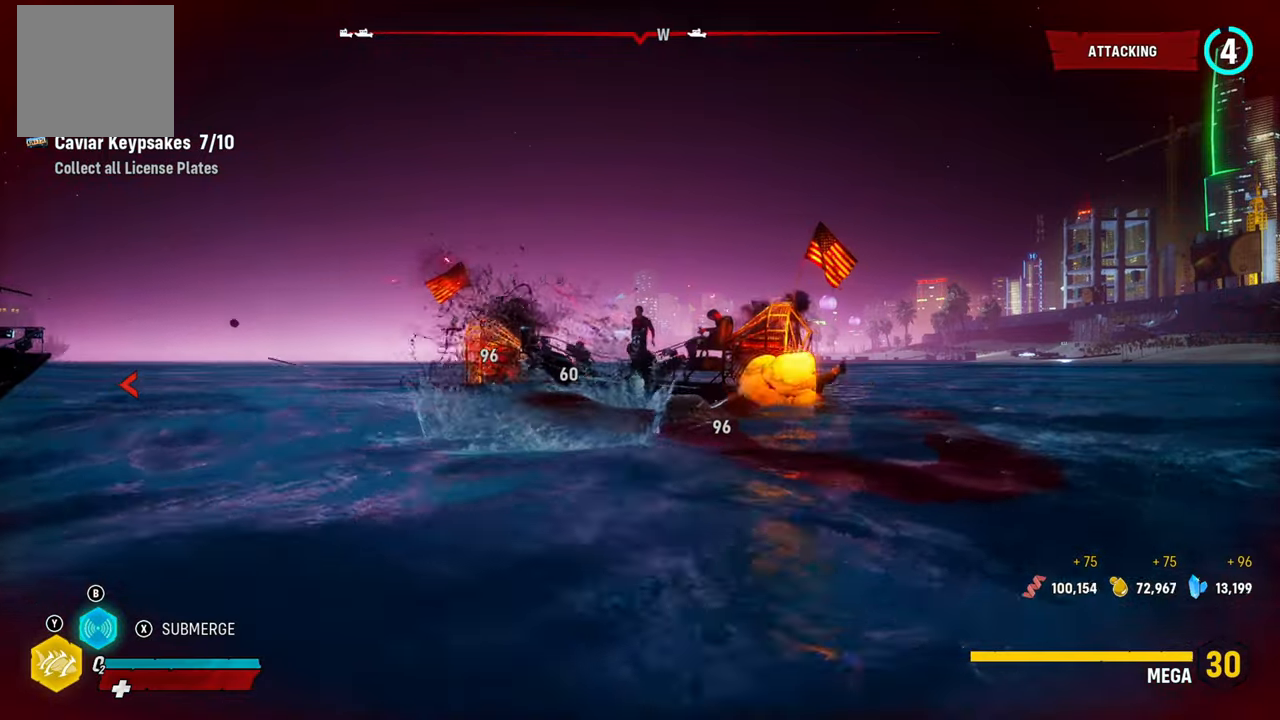
{"buttons": ["L2"], "left_stick": "up", "right_stick": "center", "events": [[20, "R2", "down"], [220, "R2", "up"], [260, "R2", "down"], [440, "R2", "up"]]}
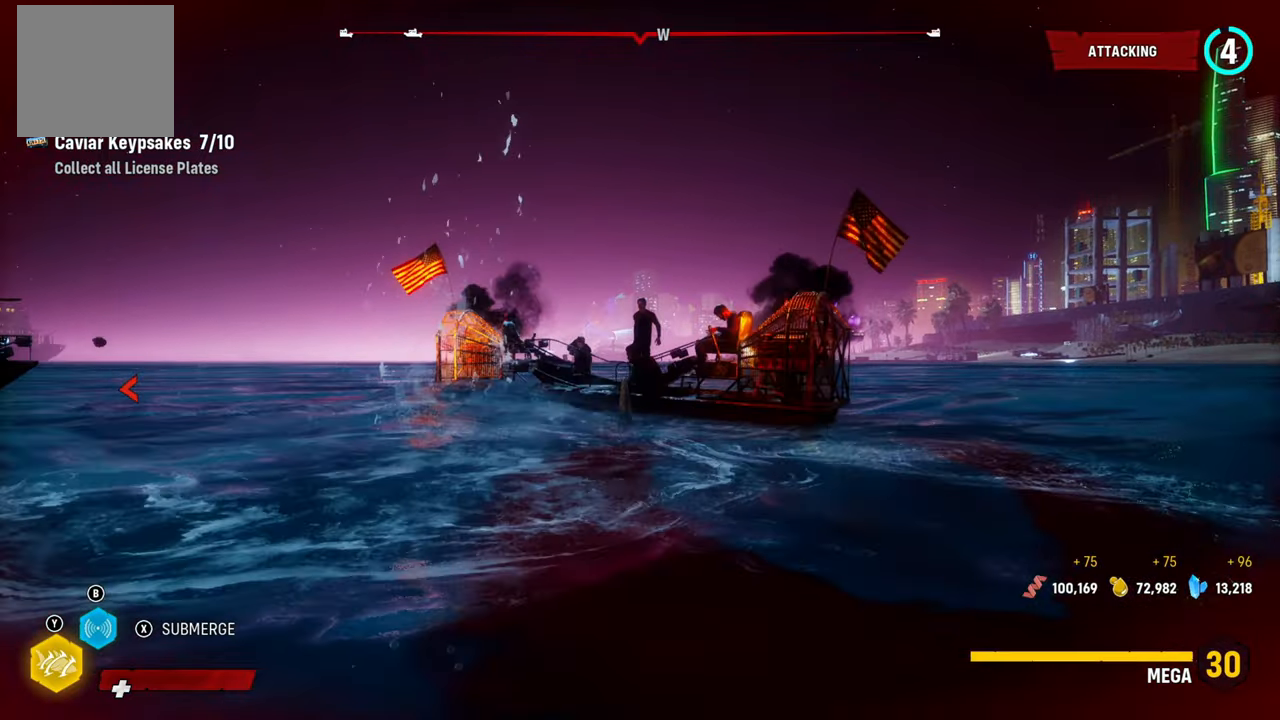
{"buttons": ["L2", "R1"], "left_stick": "up-right", "right_stick": "center", "events": [[20, "R2", "down"], [180, "R2", "up"], [260, "R2", "down"], [340, "left_stick", "up-right"], [380, "R1", "down"], [380, "R2", "up"]]}
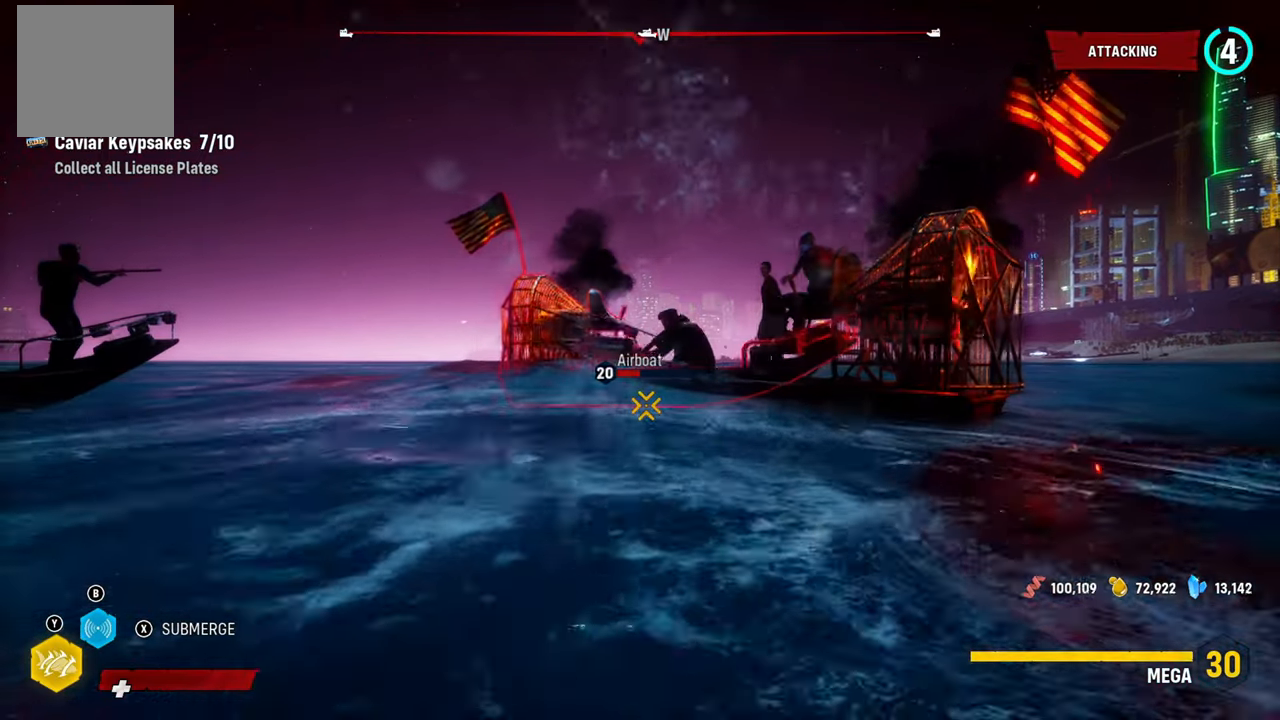
{"buttons": ["L2"], "left_stick": "up-right", "right_stick": "center", "events": [[40, "R1", "up"], [140, "R1", "down"], [180, "right_stick", "up-right"], [240, "R1", "up"], [320, "R1", "down"], [440, "right_stick", "center"], [460, "R1", "up"]]}
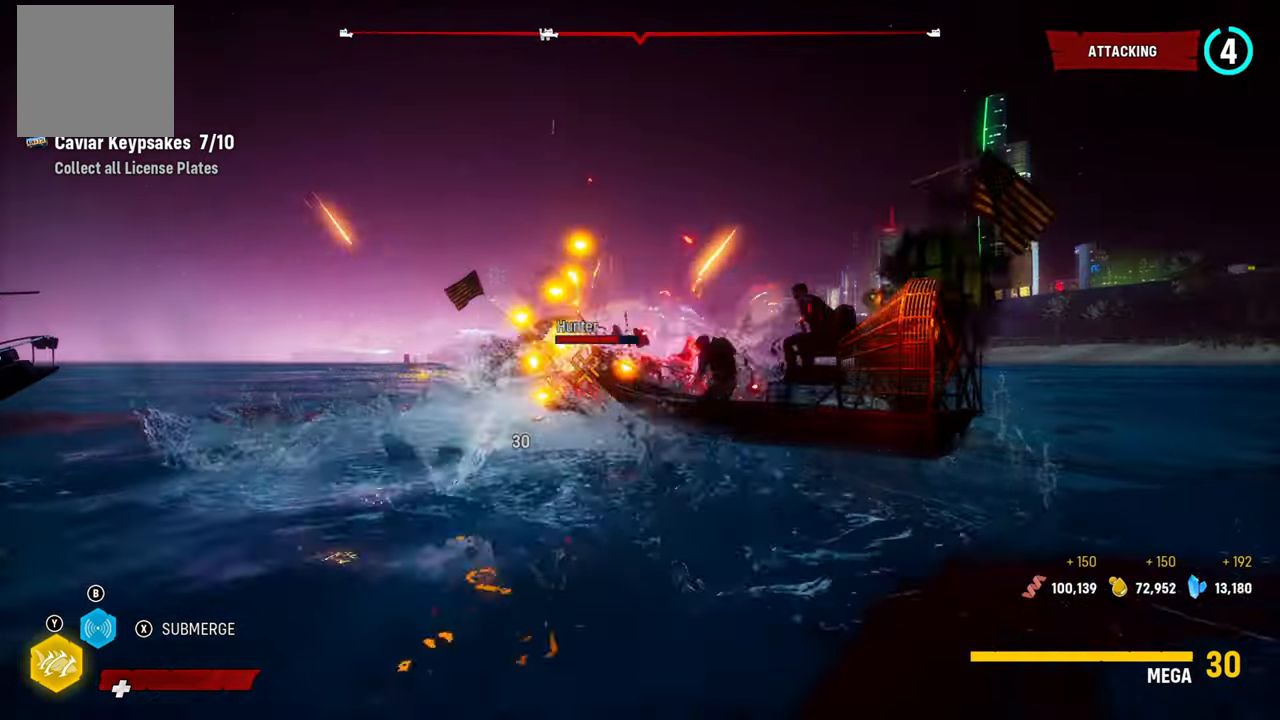
{"buttons": ["L2"], "left_stick": "up-right", "right_stick": "center", "events": [[60, "R1", "down"], [220, "R1", "up"], [320, "R1", "down"], [480, "R1", "up"]]}
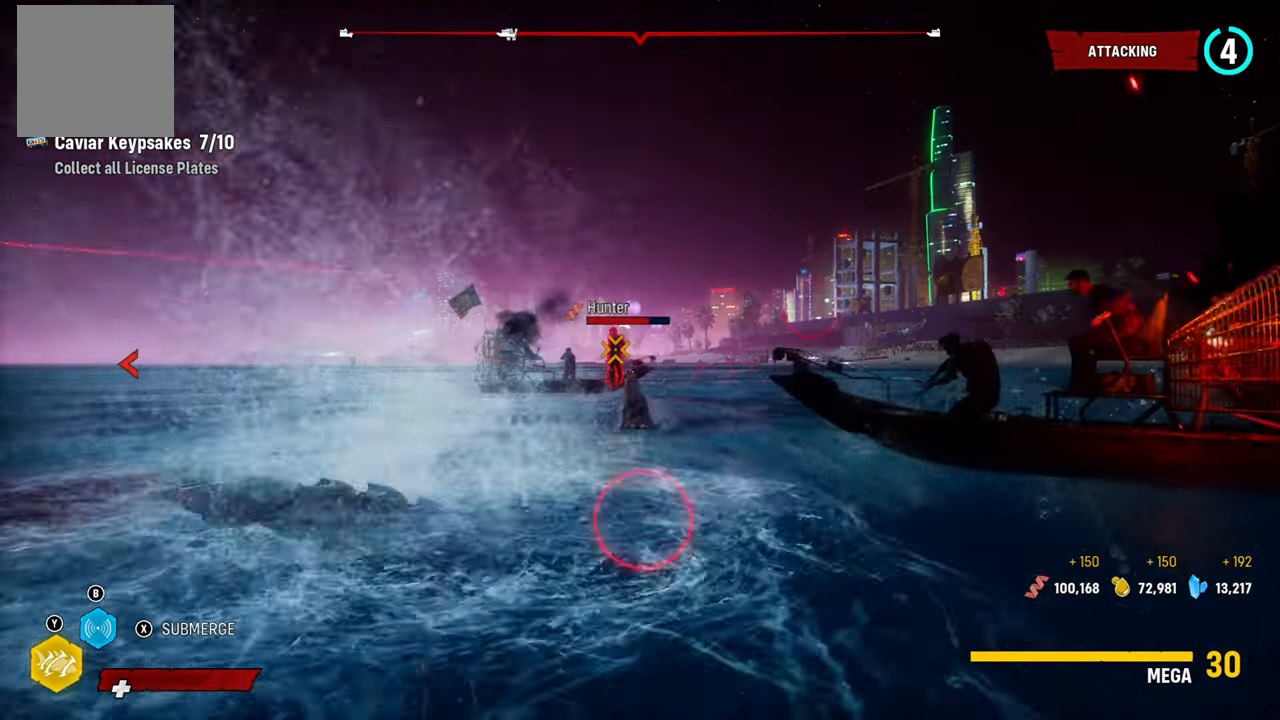
{"buttons": ["L2", "R1"], "left_stick": "up", "right_stick": "center", "events": [[80, "R1", "down"], [100, "left_stick", "up"], [180, "R1", "up"], [300, "R1", "down"]]}
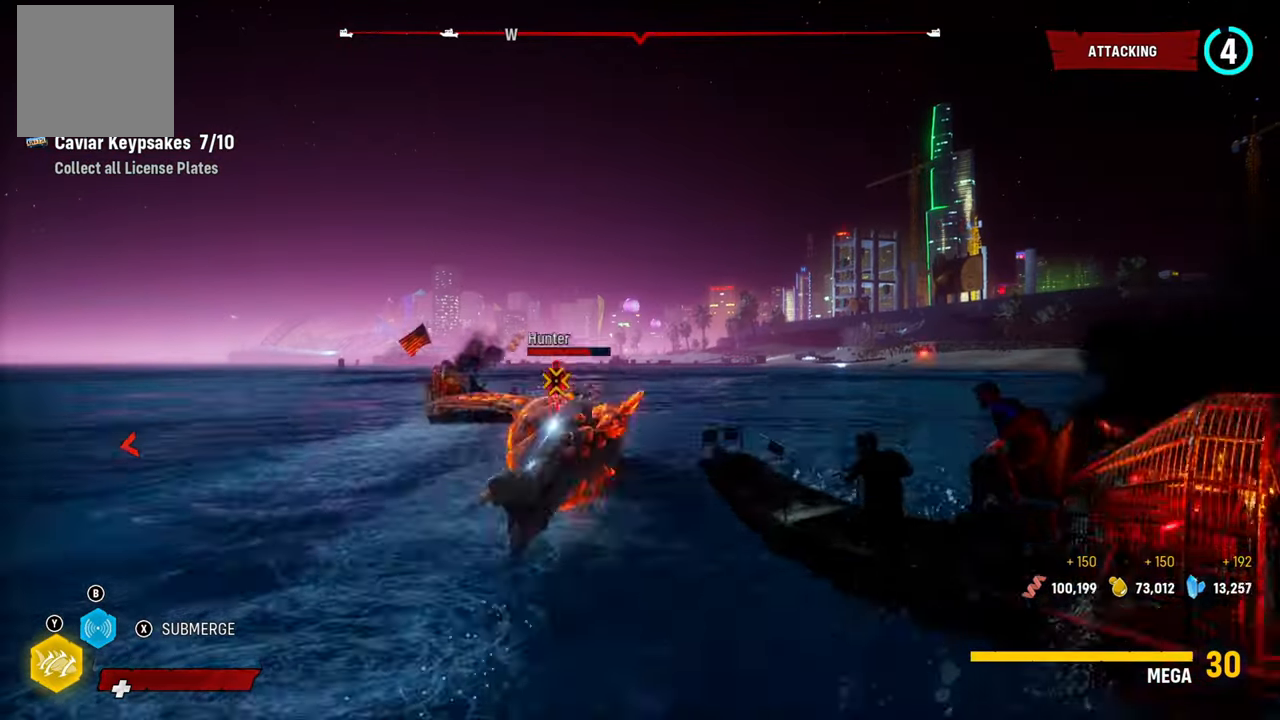
{"buttons": ["L2", "R2"], "left_stick": "up-left", "right_stick": "center", "events": [[120, "R2", "down"], [140, "R1", "up"], [320, "left_stick", "up-left"], [340, "R2", "up"], [460, "R2", "down"]]}